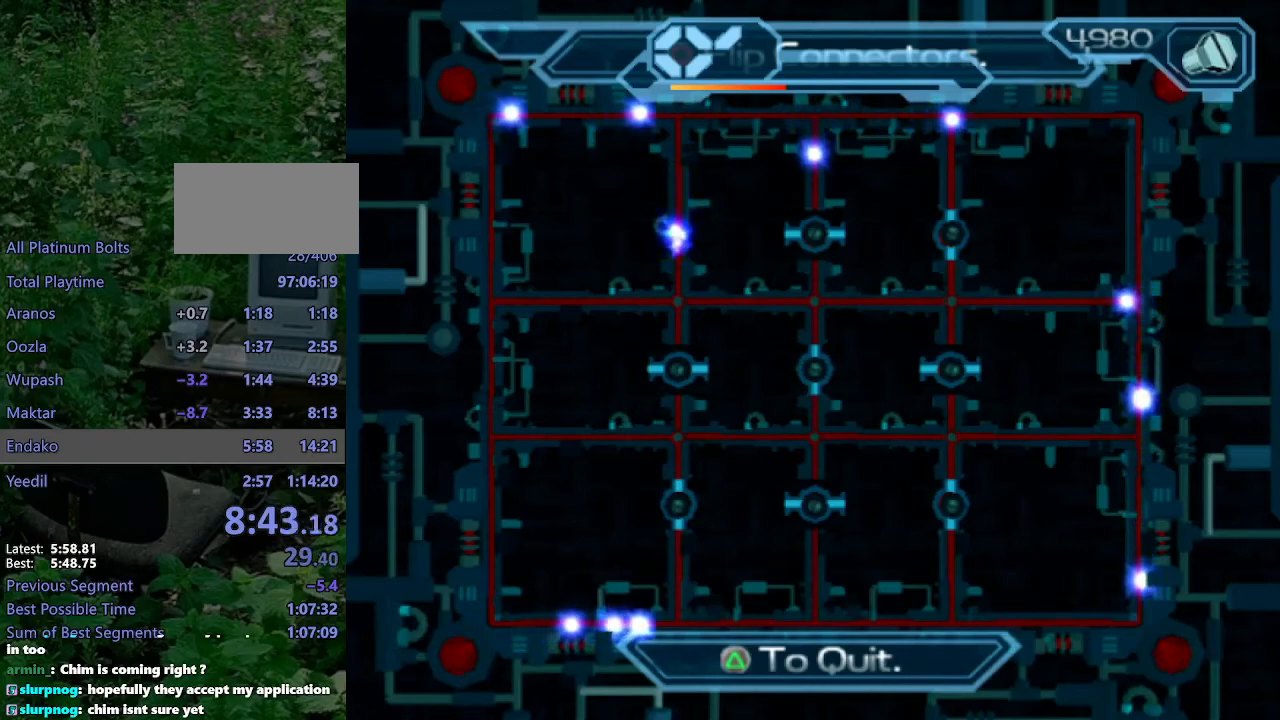
Gameplay with a controller (PlayStation layout); each line is a JSON object with the inputs held at the frame after it (dt_ms = milliseconds from this image to that frame). "events" lists button and stick changes between this image and that frame as [ms after this image, input, new state], when the widget could be followed in between. Not read: L3 R3.
{"dt_ms": 500, "buttons": [], "left_stick": "center", "right_stick": "center", "events": [[33, "CIRCLE", "down"], [133, "CIRCLE", "up"]]}
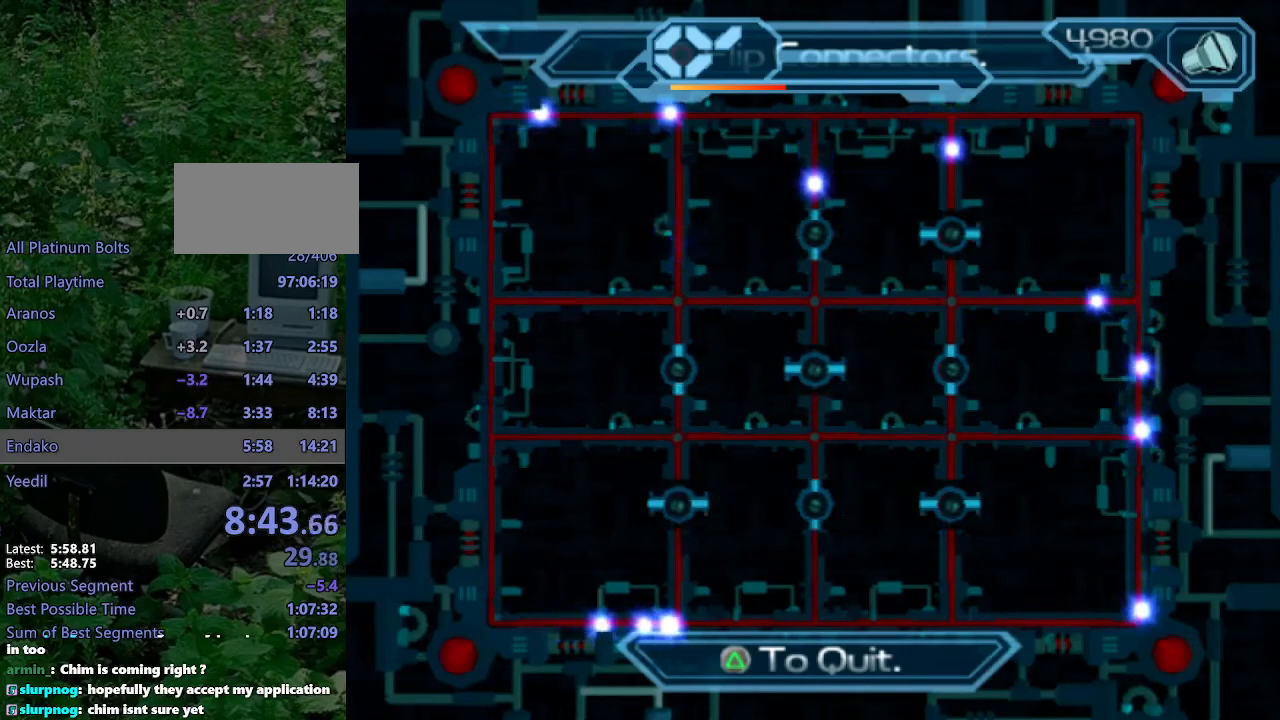
{"dt_ms": 500, "buttons": [], "left_stick": "center", "right_stick": "center", "events": []}
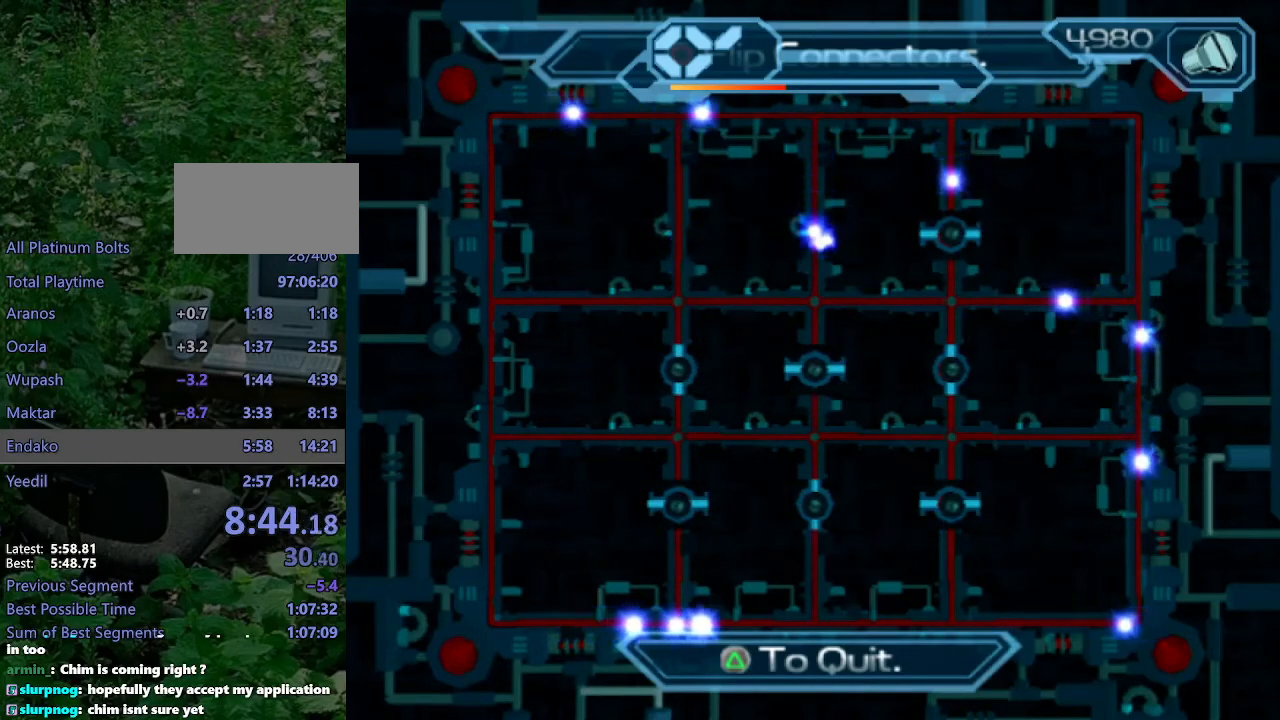
{"dt_ms": 500, "buttons": [], "left_stick": "center", "right_stick": "center", "events": [[33, "CIRCLE", "down"], [167, "CIRCLE", "up"]]}
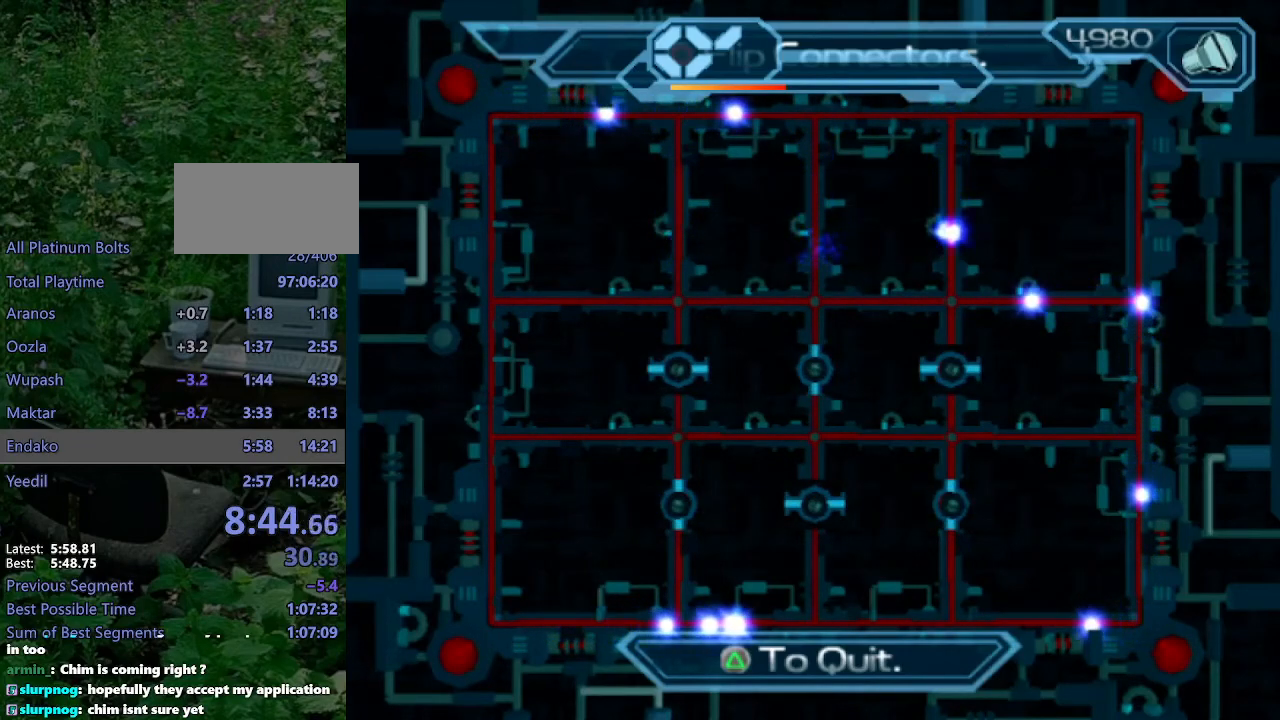
{"dt_ms": 500, "buttons": [], "left_stick": "center", "right_stick": "center", "events": []}
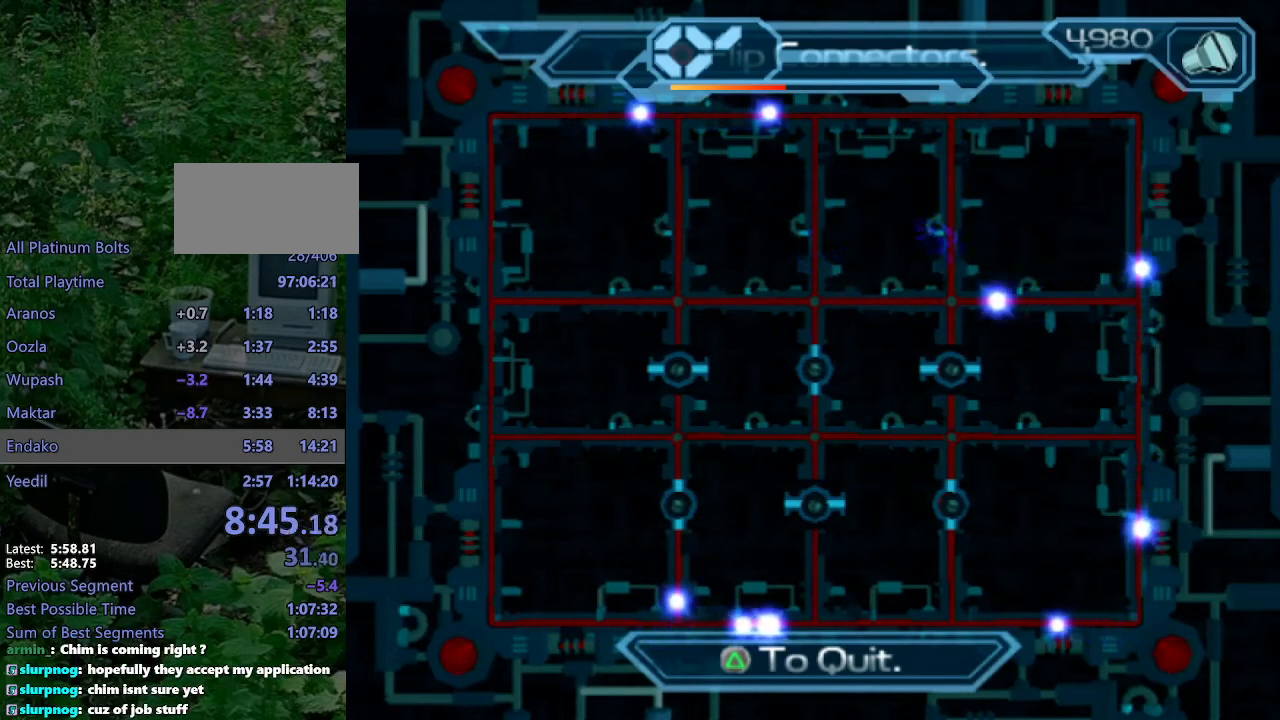
{"dt_ms": 500, "buttons": [], "left_stick": "center", "right_stick": "center", "events": []}
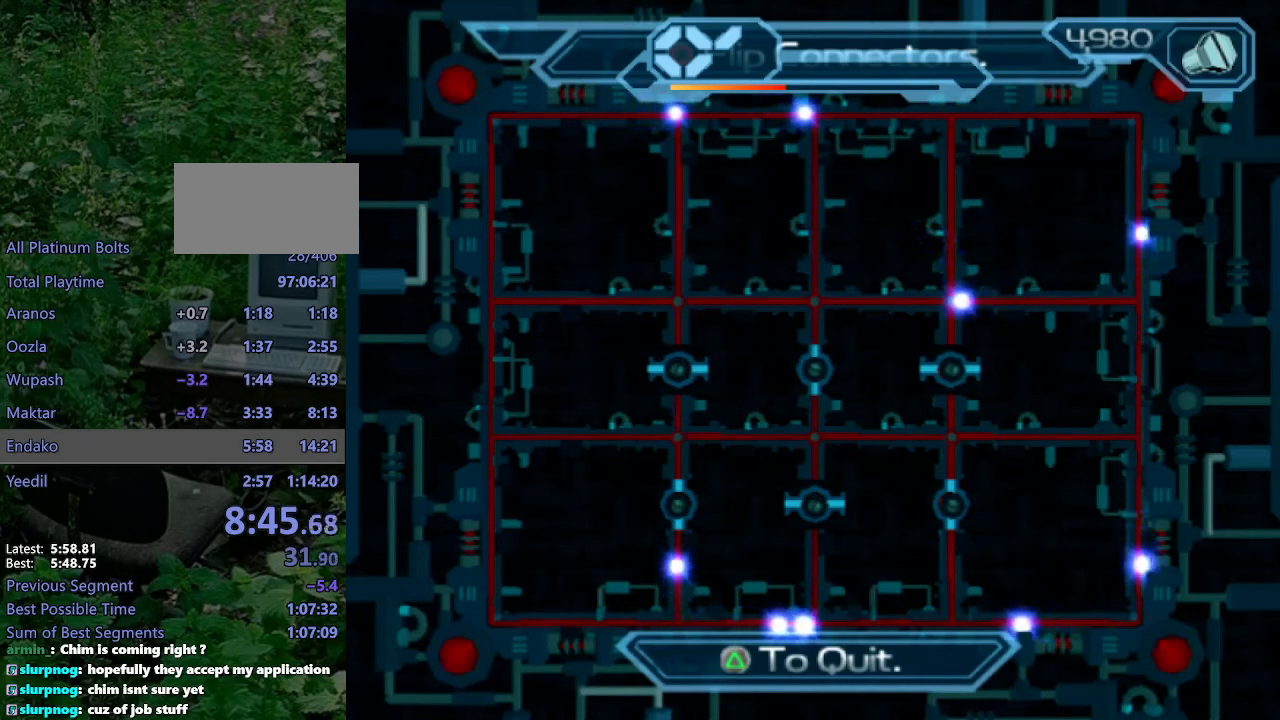
{"dt_ms": 500, "buttons": [], "left_stick": "center", "right_stick": "center", "events": []}
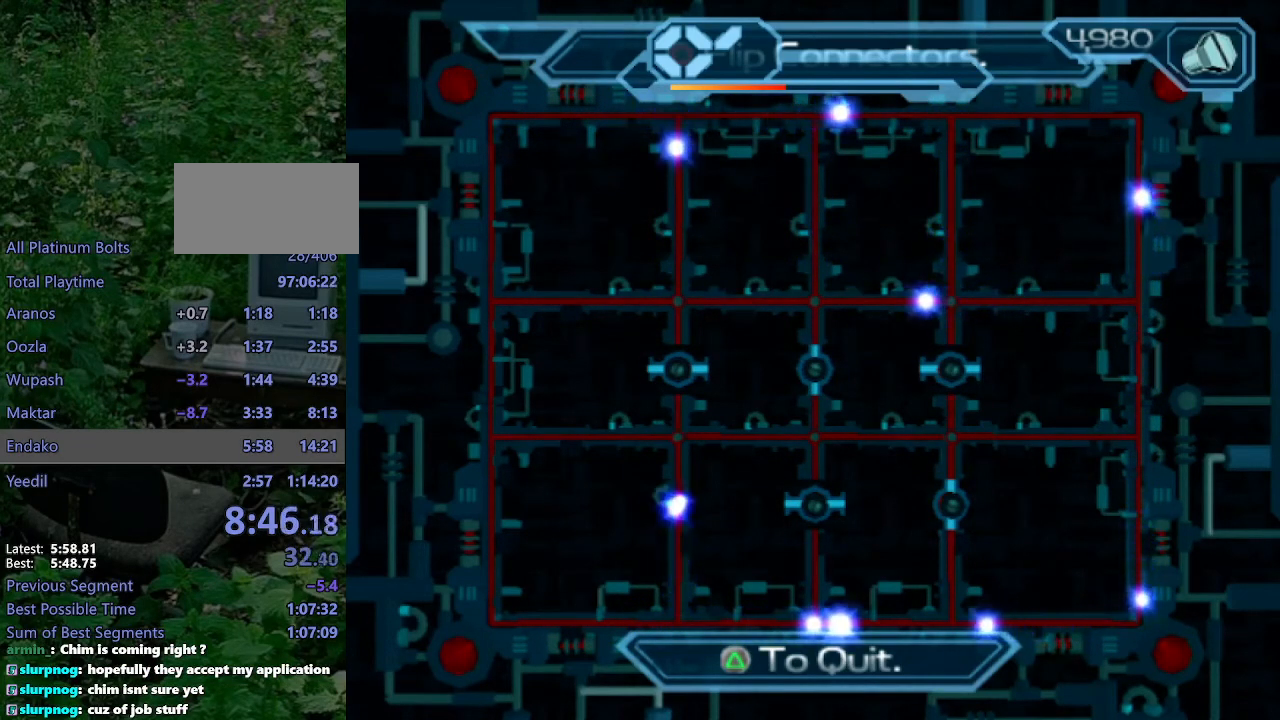
{"dt_ms": 500, "buttons": [], "left_stick": "center", "right_stick": "center", "events": [[200, "CIRCLE", "down"], [317, "CIRCLE", "up"]]}
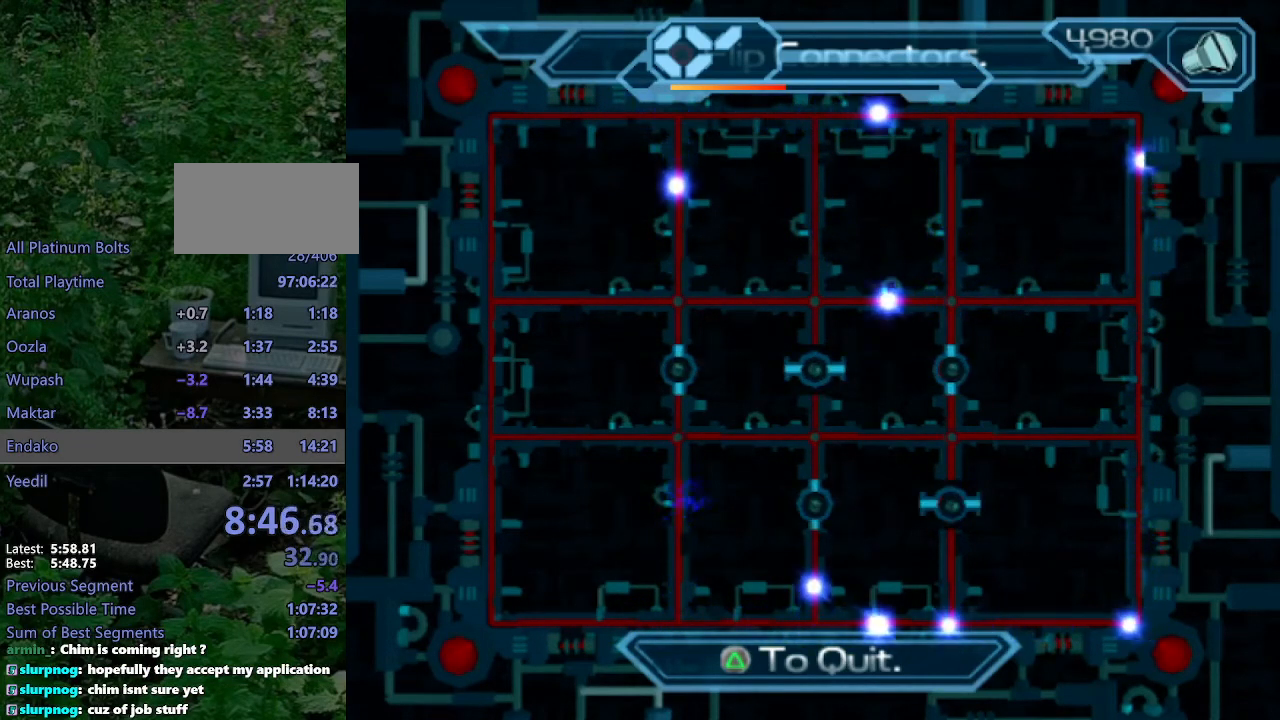
{"dt_ms": 500, "buttons": [], "left_stick": "center", "right_stick": "center", "events": []}
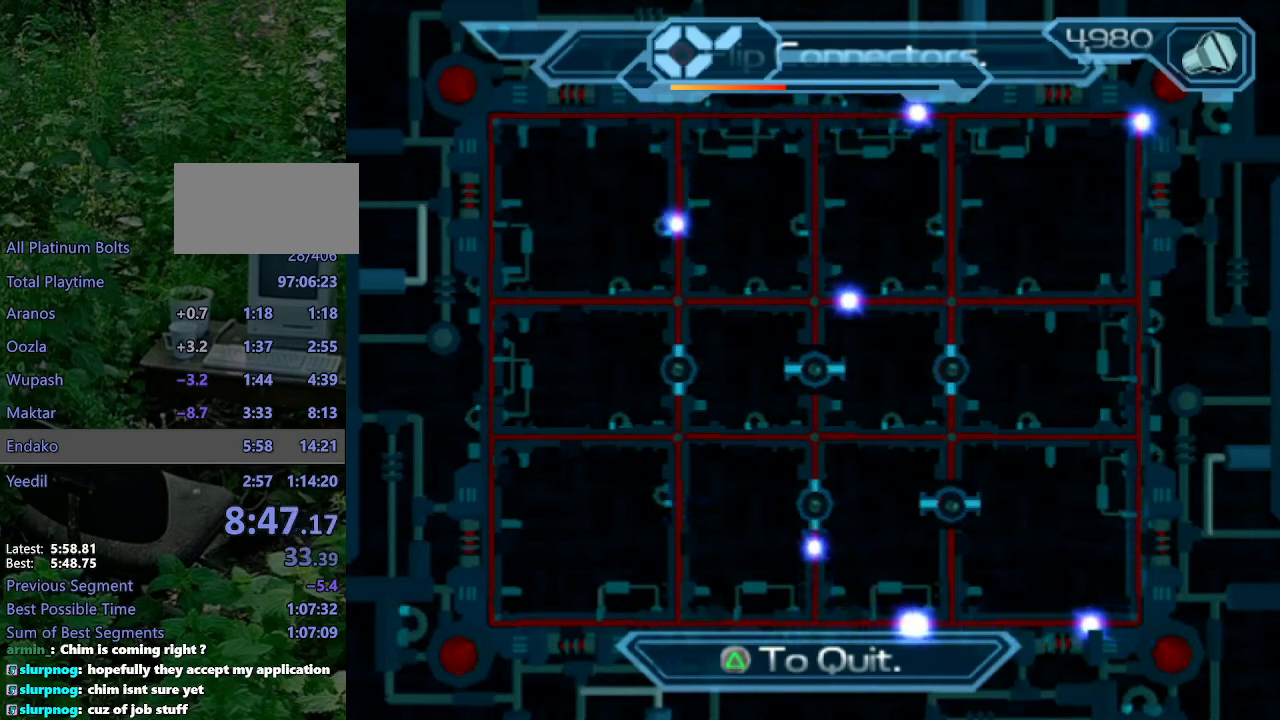
{"dt_ms": 500, "buttons": [], "left_stick": "center", "right_stick": "center", "events": []}
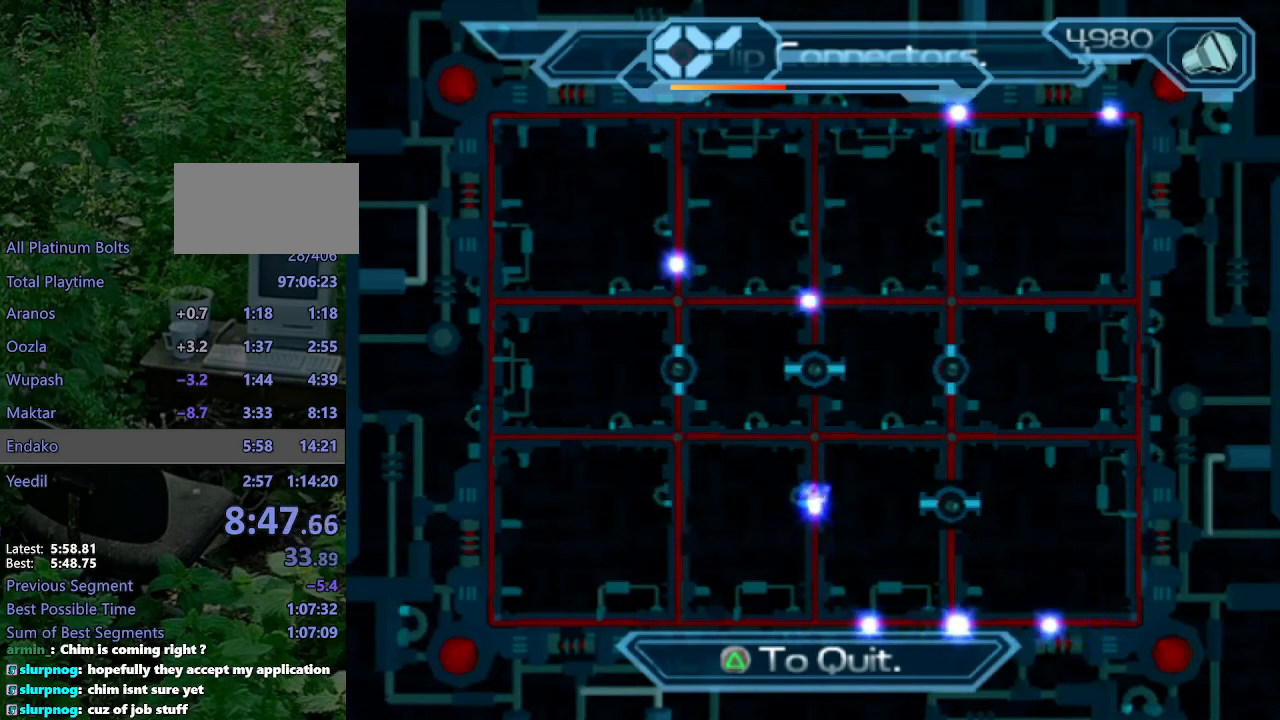
{"dt_ms": 500, "buttons": [], "left_stick": "center", "right_stick": "center", "events": []}
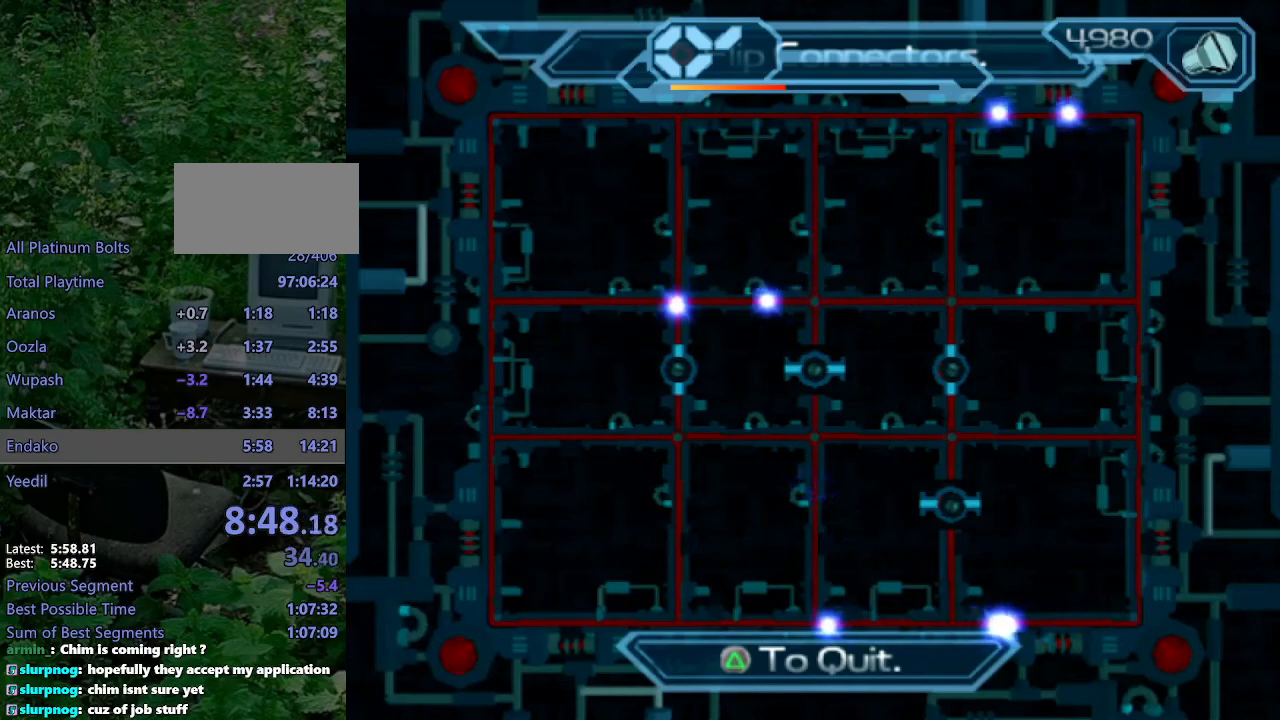
{"dt_ms": 500, "buttons": [], "left_stick": "center", "right_stick": "center", "events": []}
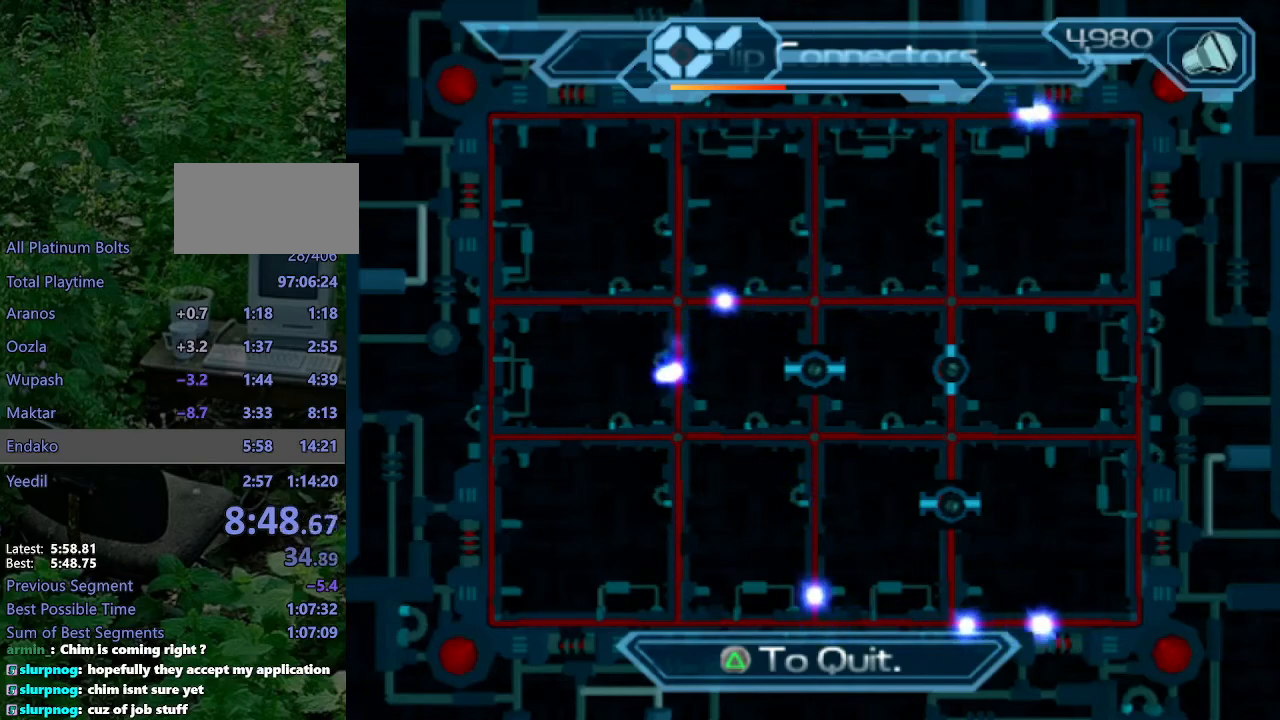
{"dt_ms": 500, "buttons": [], "left_stick": "center", "right_stick": "center", "events": [[317, "CIRCLE", "down"], [417, "CIRCLE", "up"]]}
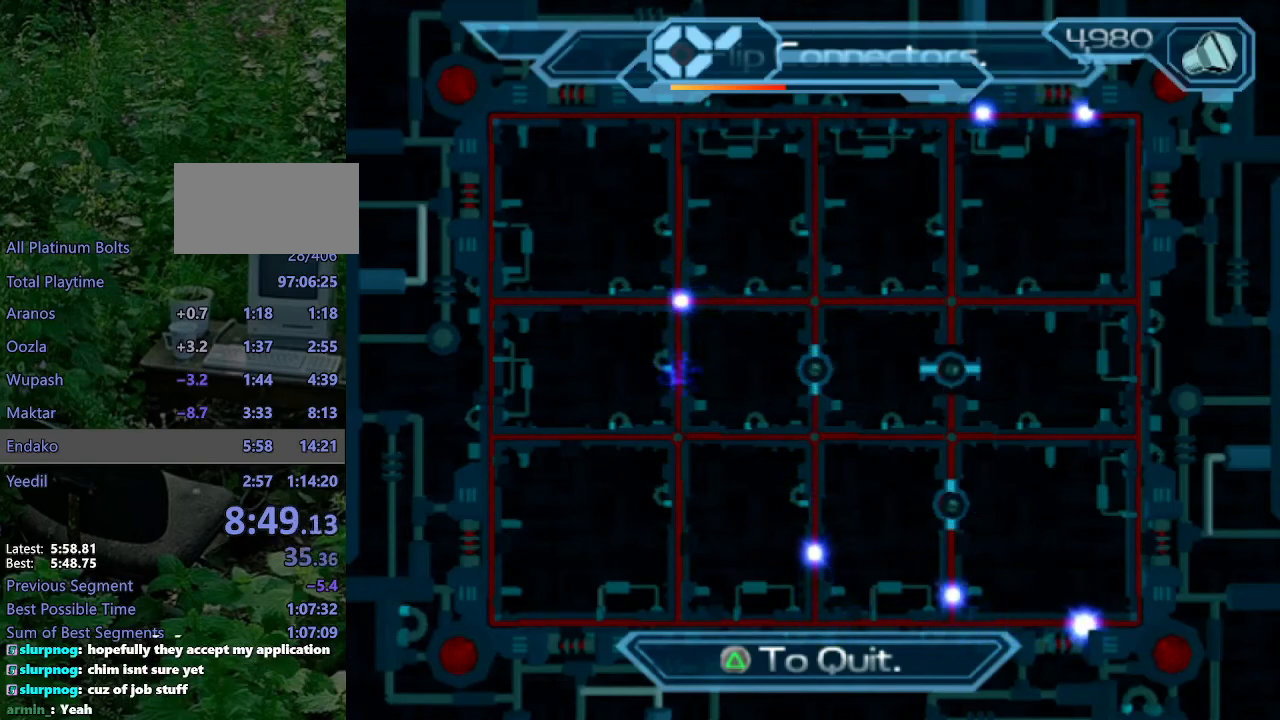
{"dt_ms": 500, "buttons": [], "left_stick": "center", "right_stick": "center", "events": []}
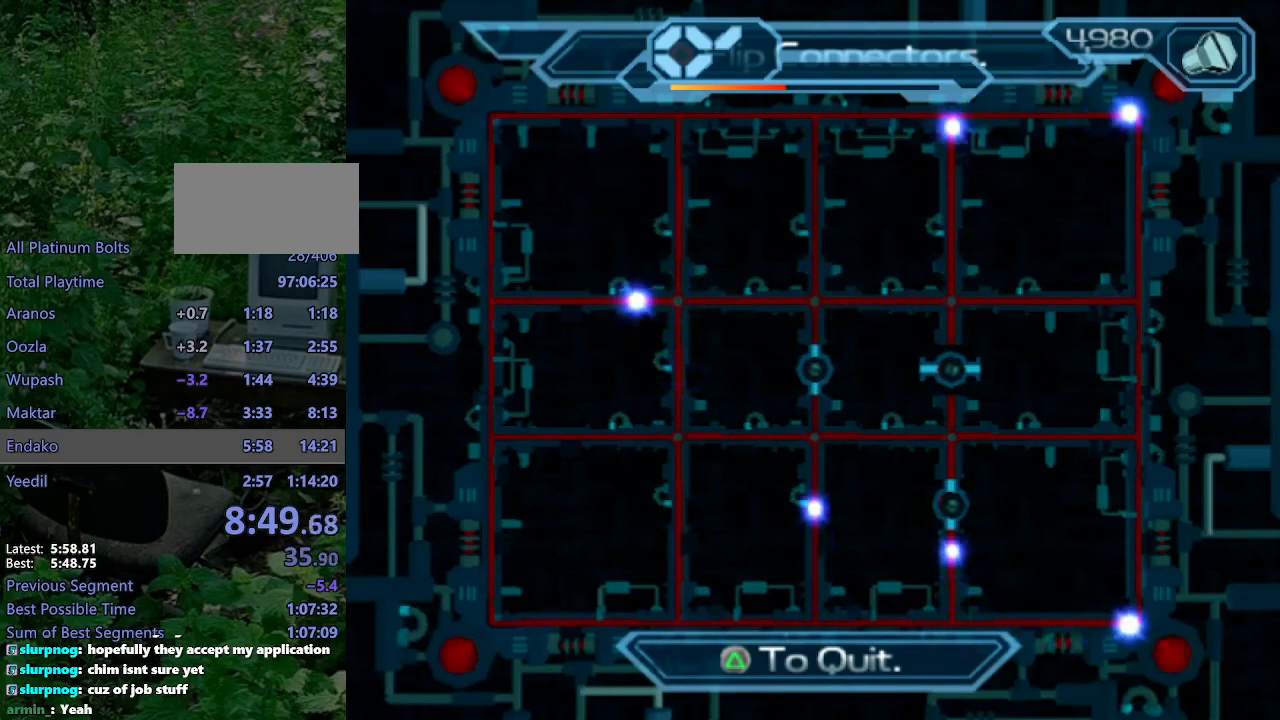
{"dt_ms": 500, "buttons": [], "left_stick": "center", "right_stick": "center", "events": []}
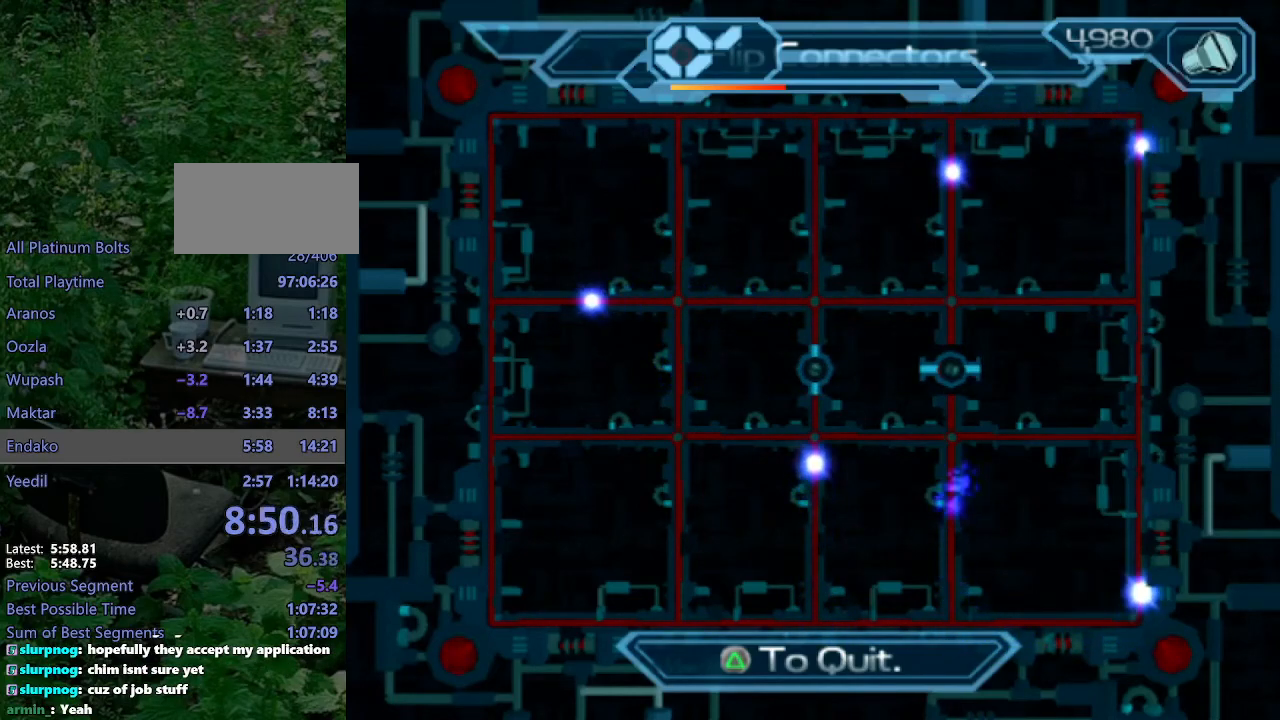
{"dt_ms": 500, "buttons": [], "left_stick": "center", "right_stick": "center", "events": []}
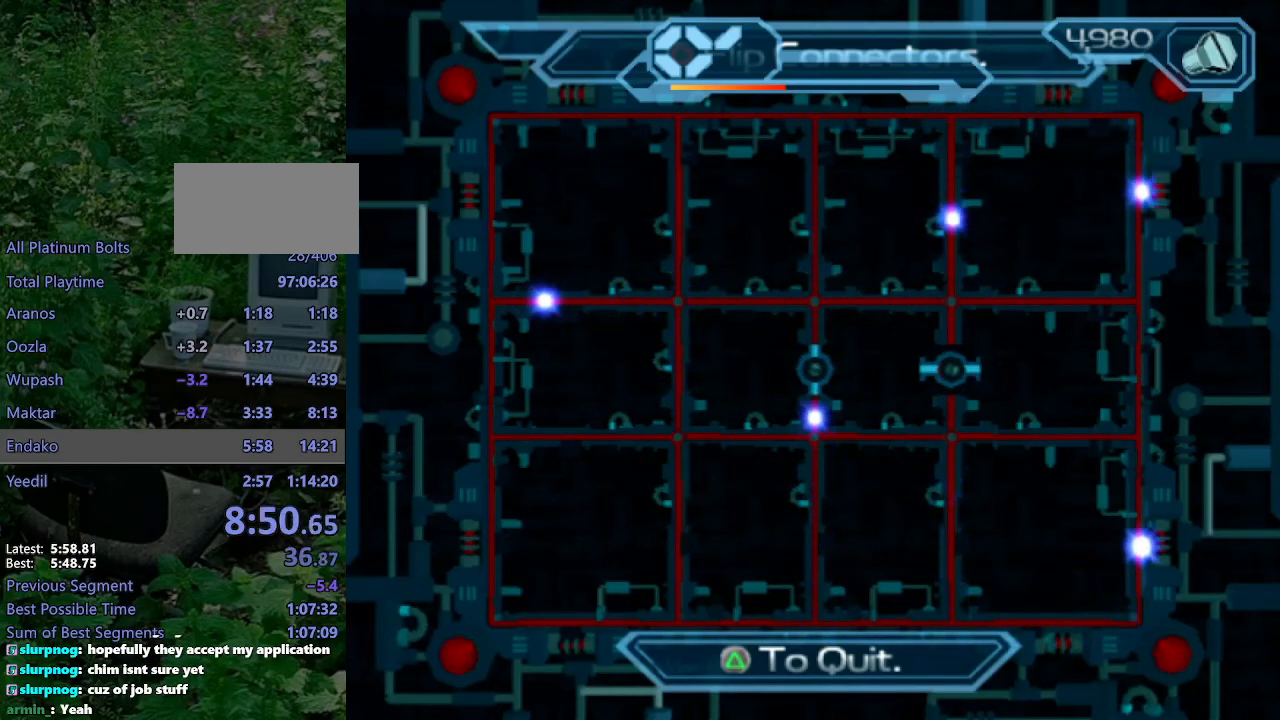
{"dt_ms": 500, "buttons": ["CIRCLE"], "left_stick": "center", "right_stick": "center", "events": [[467, "CIRCLE", "down"]]}
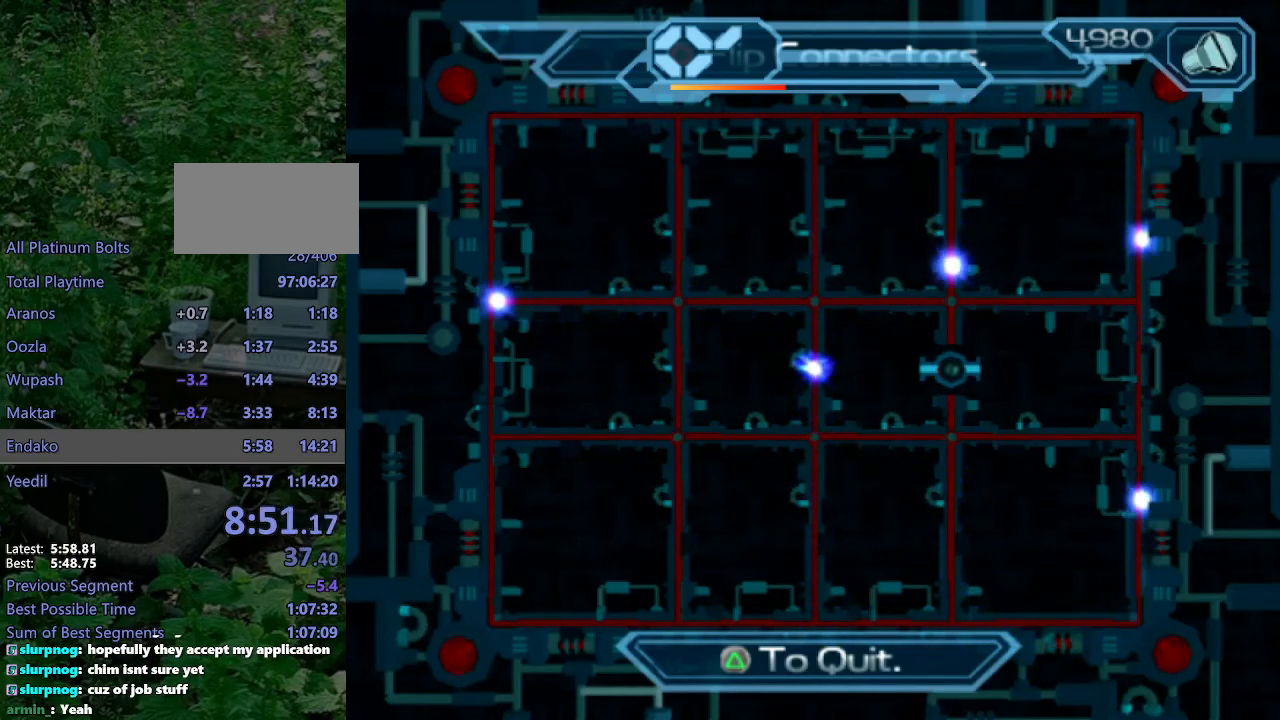
{"dt_ms": 500, "buttons": [], "left_stick": "up", "right_stick": "center", "events": [[67, "CIRCLE", "up"], [267, "left_stick", "up"]]}
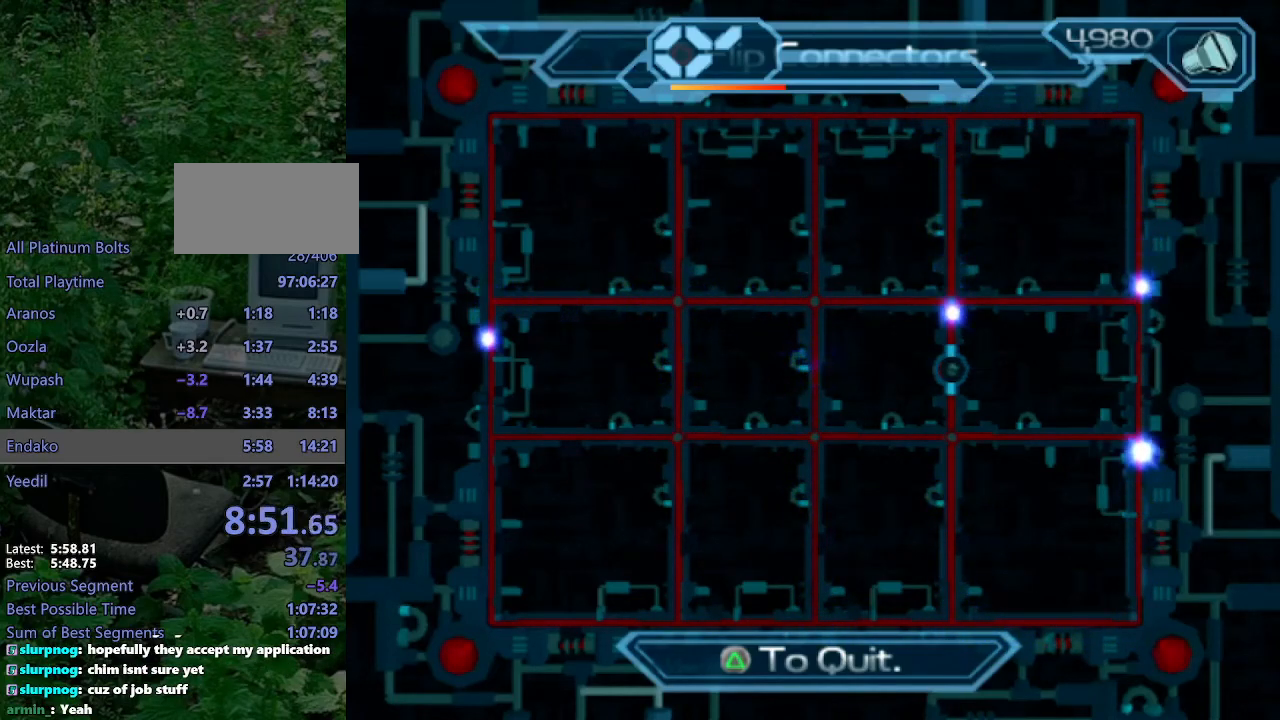
{"dt_ms": 500, "buttons": [], "left_stick": "up", "right_stick": "center", "events": [[383, "TRIANGLE", "down"], [467, "TRIANGLE", "up"]]}
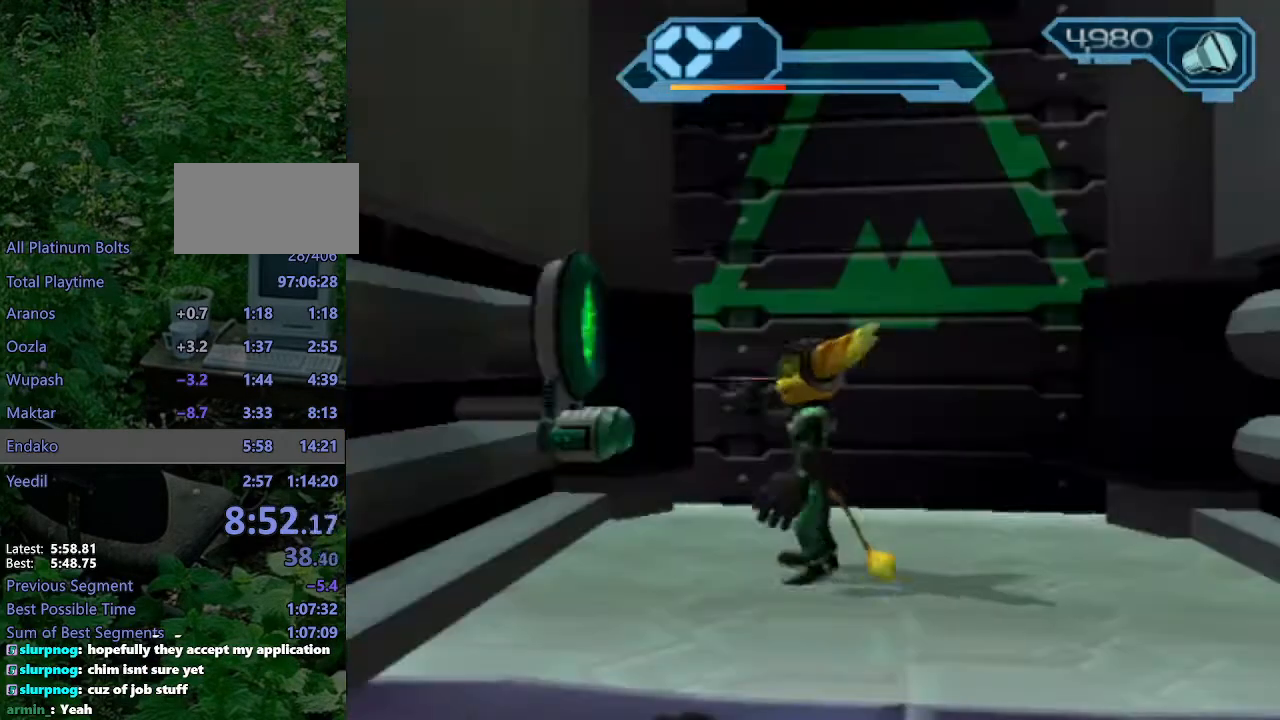
{"dt_ms": 500, "buttons": ["CIRCLE"], "left_stick": "up", "right_stick": "center", "events": [[67, "left_stick", "up-right"], [83, "right_stick", "left"], [183, "left_stick", "up"], [183, "right_stick", "center"], [350, "CIRCLE", "down"]]}
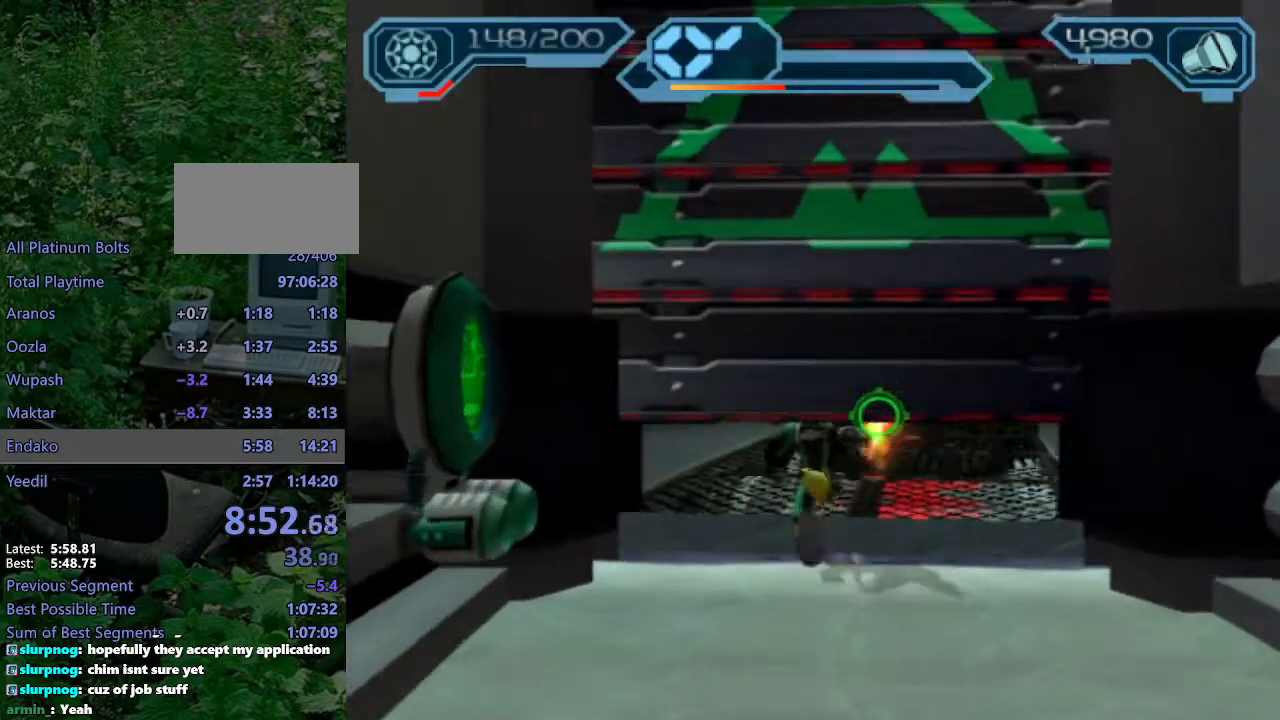
{"dt_ms": 500, "buttons": ["CIRCLE"], "left_stick": "up", "right_stick": "center", "events": [[17, "left_stick", "up-right"], [417, "left_stick", "up"]]}
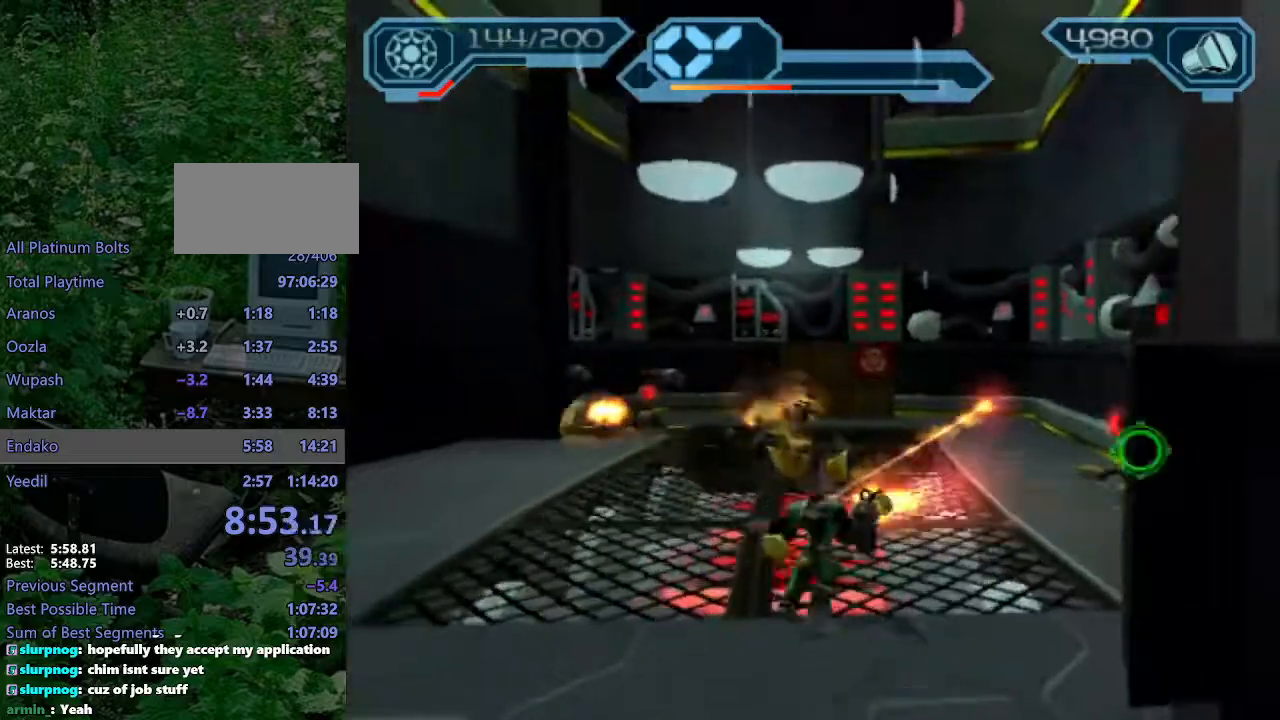
{"dt_ms": 500, "buttons": ["CIRCLE"], "left_stick": "up-left", "right_stick": "center", "events": [[50, "left_stick", "up-left"]]}
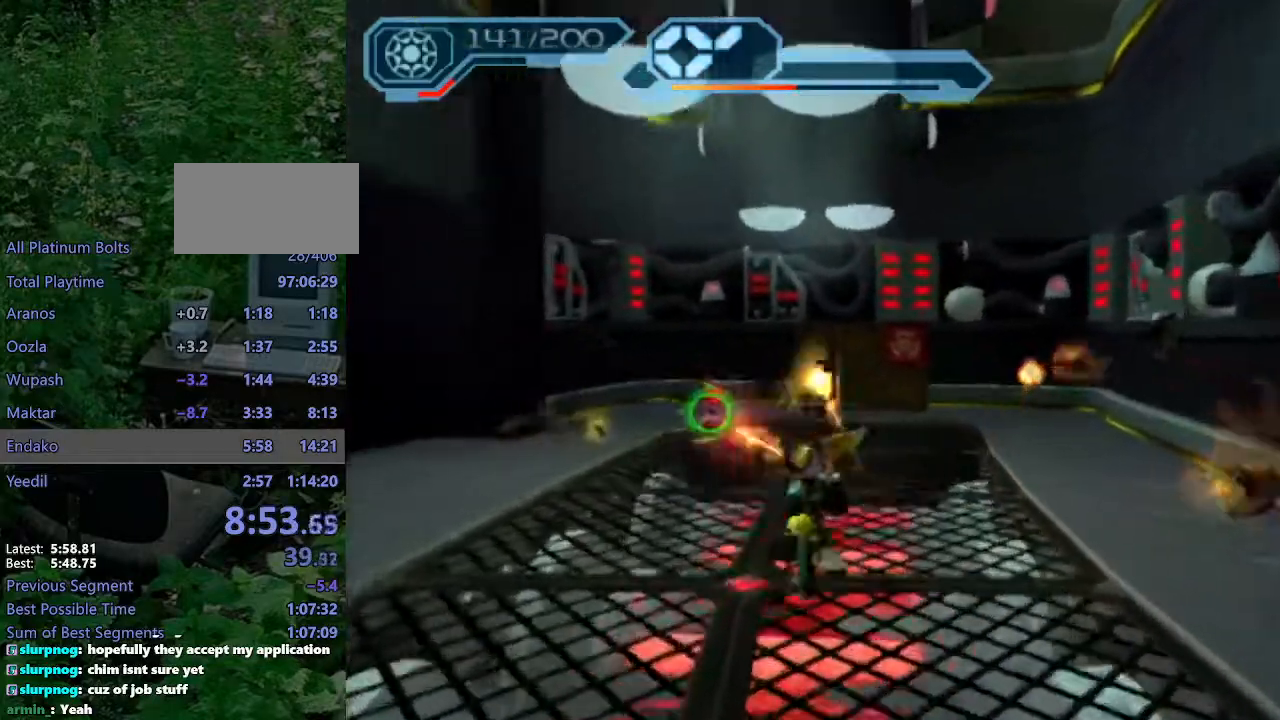
{"dt_ms": 500, "buttons": [], "left_stick": "up-left", "right_stick": "right", "events": [[167, "CIRCLE", "up"], [267, "right_stick", "right"]]}
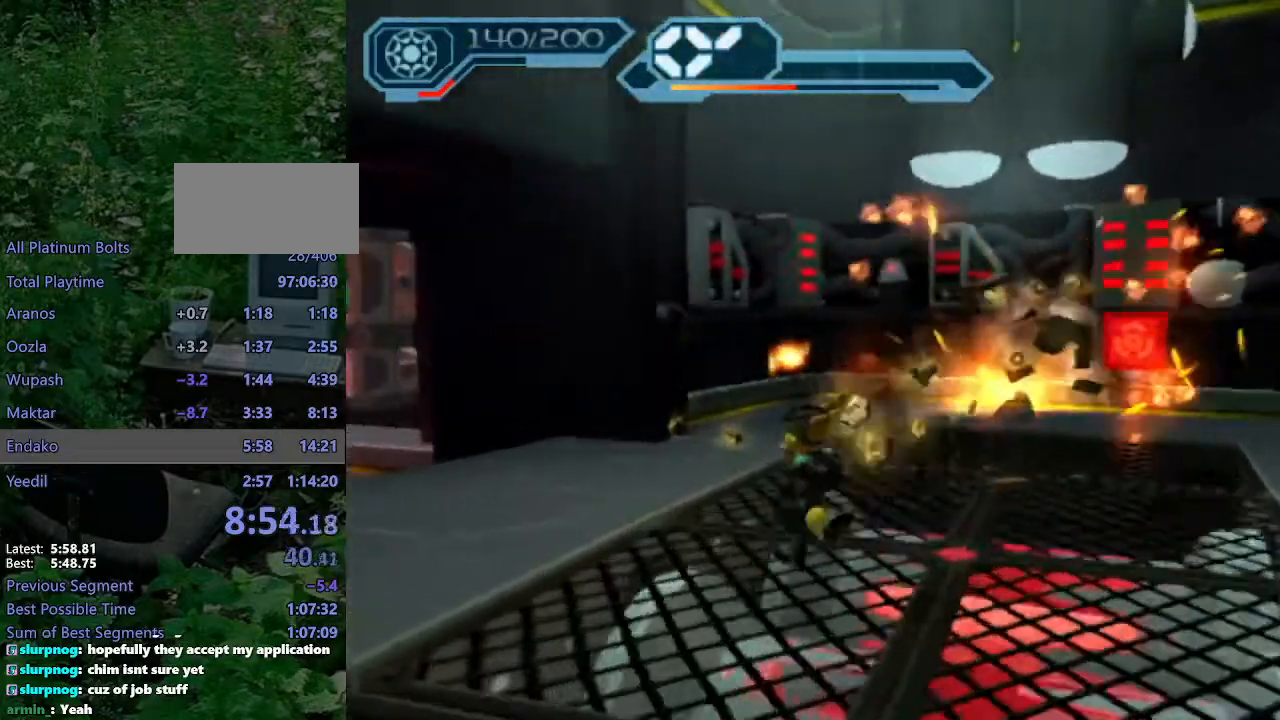
{"dt_ms": 500, "buttons": ["CIRCLE", "R2"], "left_stick": "up", "right_stick": "center", "events": [[183, "R2", "down"], [233, "right_stick", "up-right"], [333, "right_stick", "center"], [467, "CIRCLE", "down"], [500, "left_stick", "up"]]}
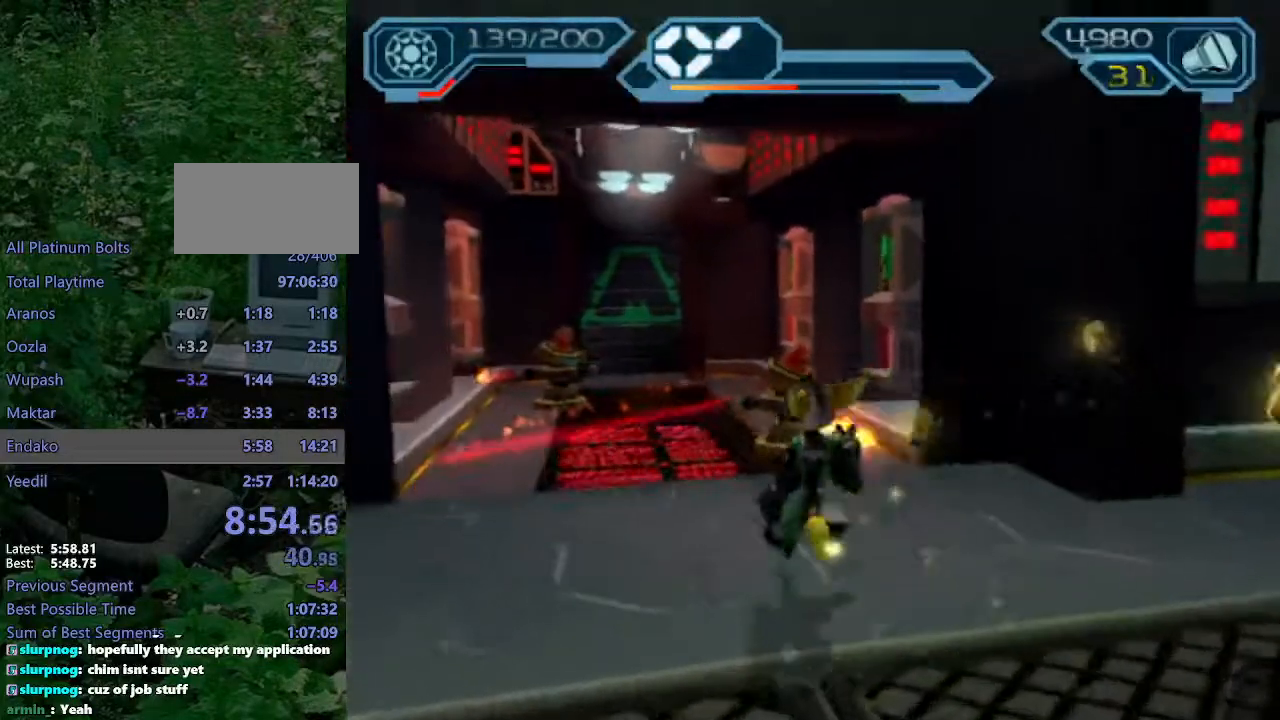
{"dt_ms": 500, "buttons": ["CIRCLE", "R2"], "left_stick": "up", "right_stick": "center", "events": []}
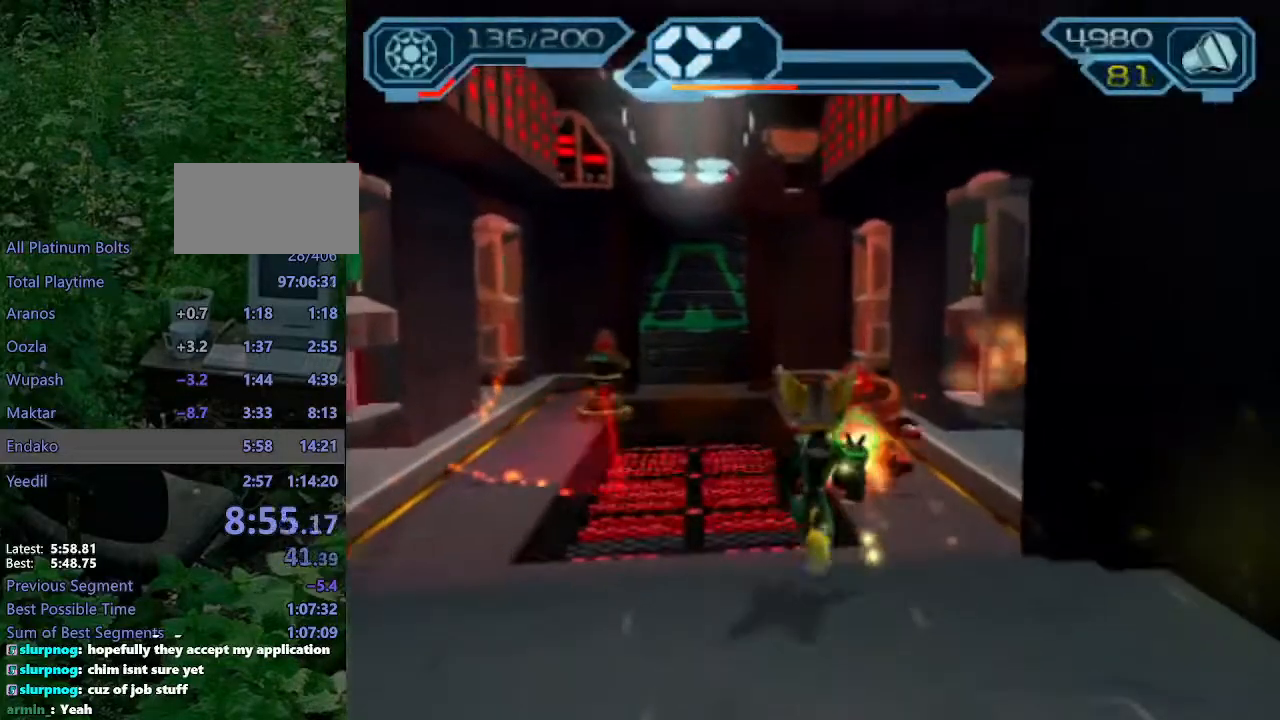
{"dt_ms": 500, "buttons": ["CIRCLE", "R2"], "left_stick": "up", "right_stick": "center", "events": [[267, "CROSS", "down"], [317, "CROSS", "up"]]}
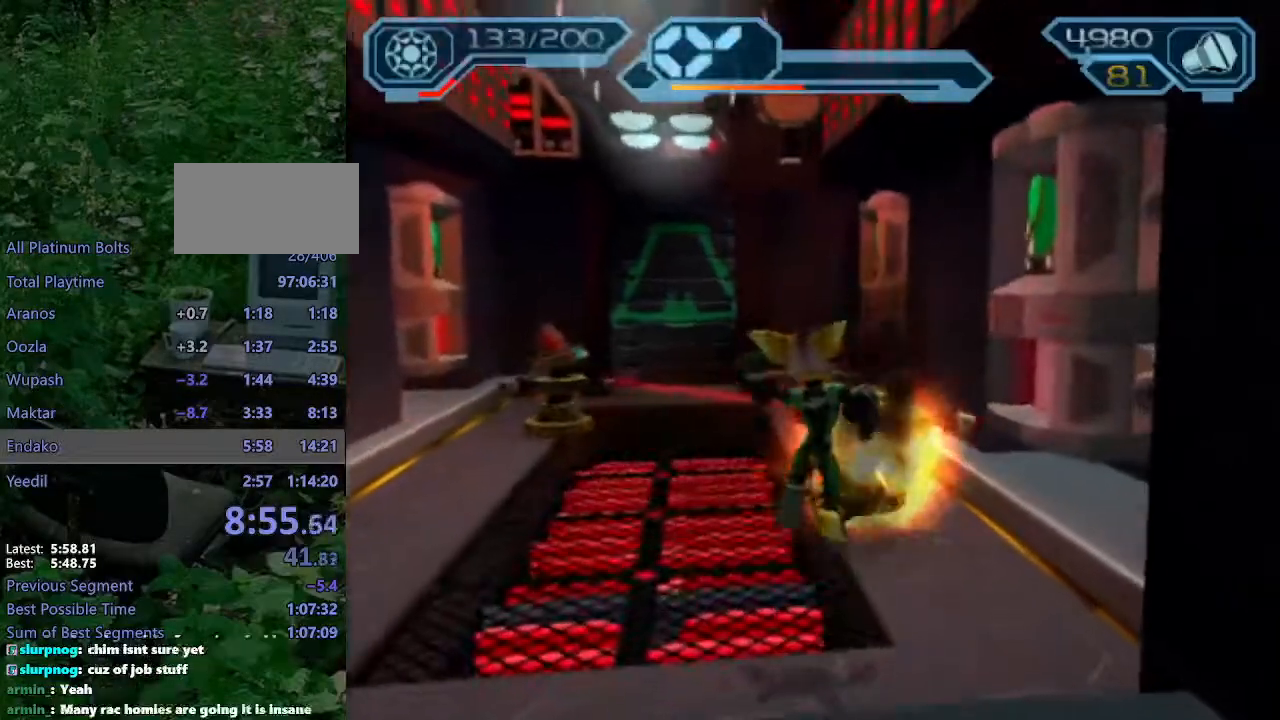
{"dt_ms": 500, "buttons": ["CROSS", "R1"], "left_stick": "up", "right_stick": "center"}
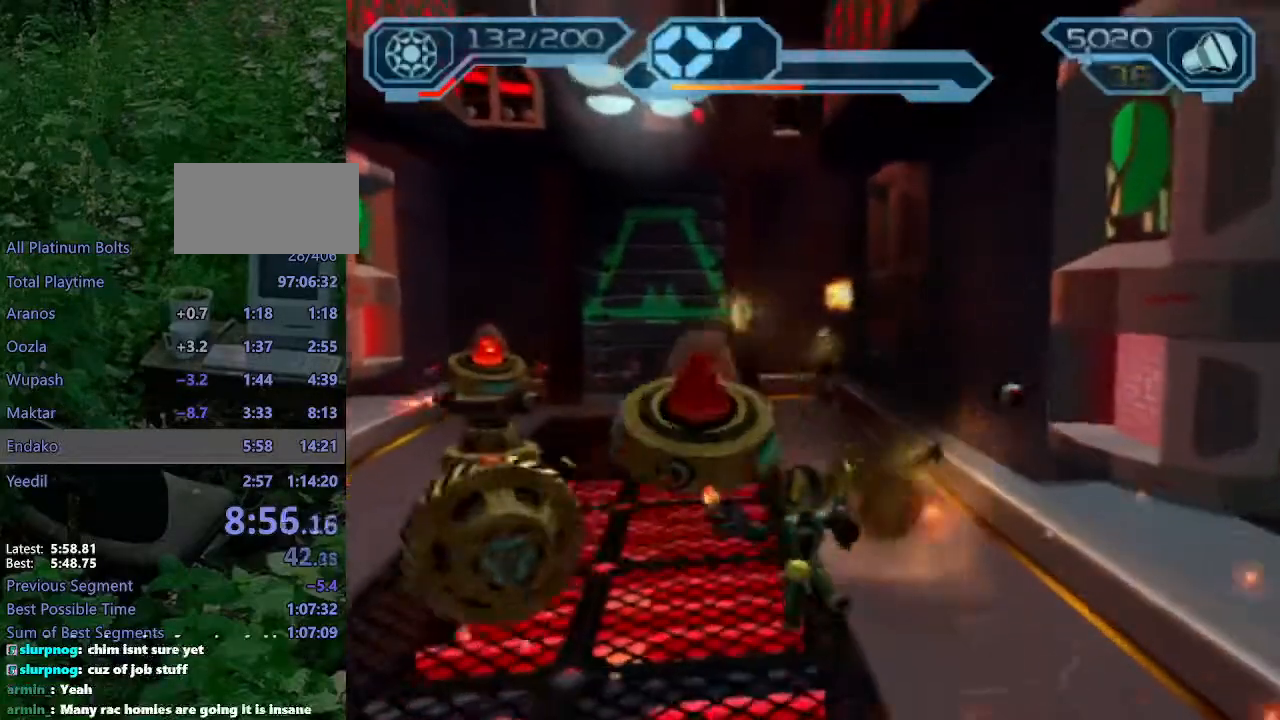
{"dt_ms": 1000, "buttons": ["CROSS", "CIRCLE"], "left_stick": "up-left", "right_stick": "center"}
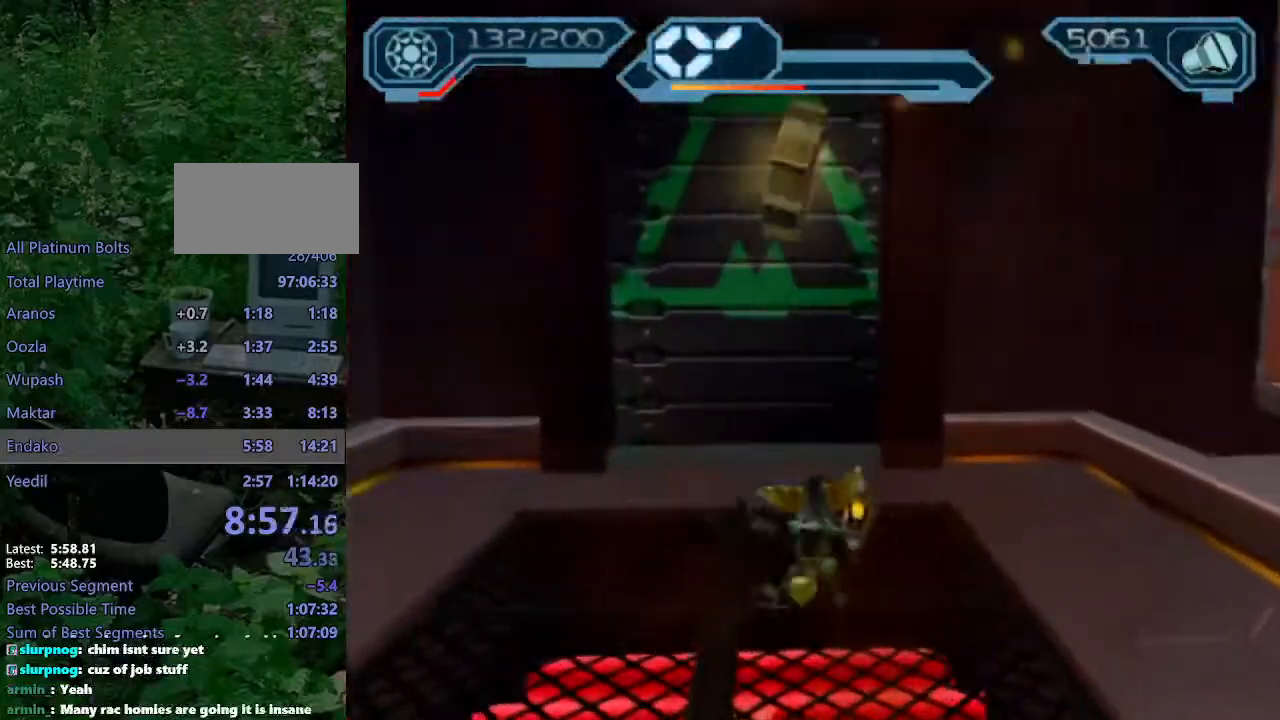
{"dt_ms": 500, "buttons": [], "left_stick": "up", "right_stick": "center", "events": [[17, "CIRCLE", "up"], [17, "CROSS", "up"], [200, "left_stick", "up"]]}
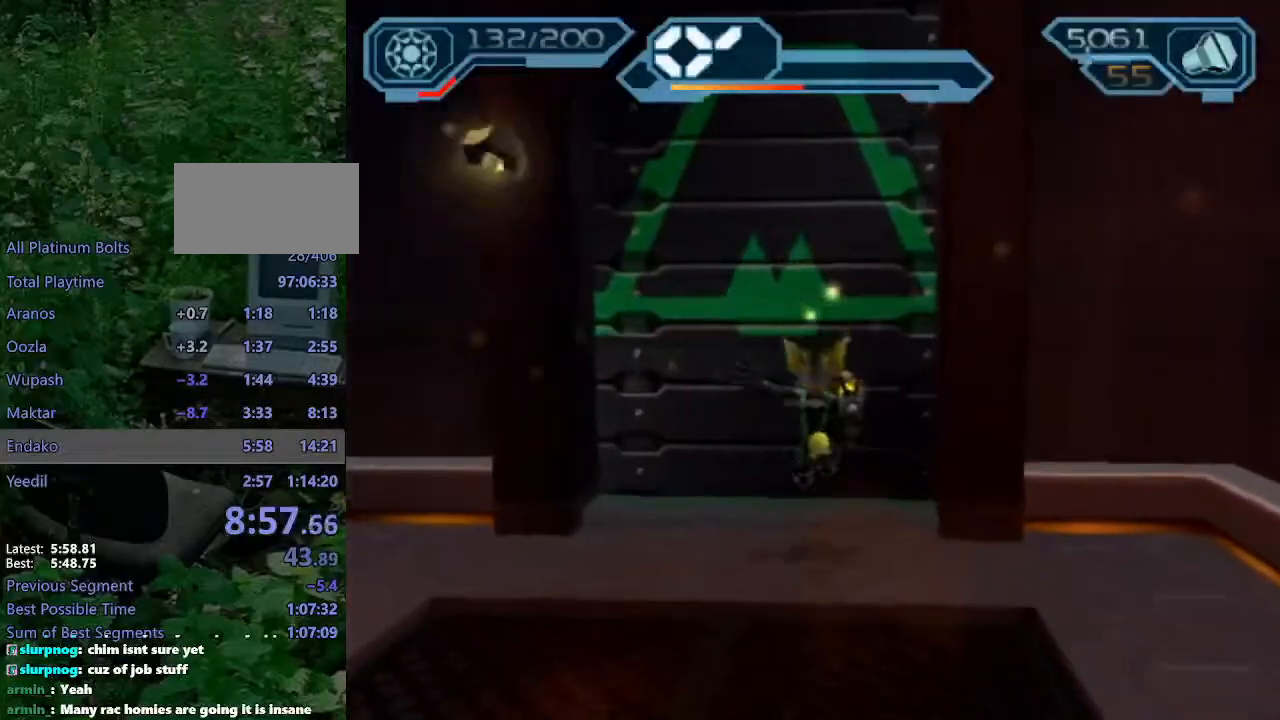
{"dt_ms": 500, "buttons": ["CROSS", "R1"], "left_stick": "up-left", "right_stick": "center", "events": [[300, "CROSS", "down"], [317, "R1", "down"], [350, "left_stick", "up-left"]]}
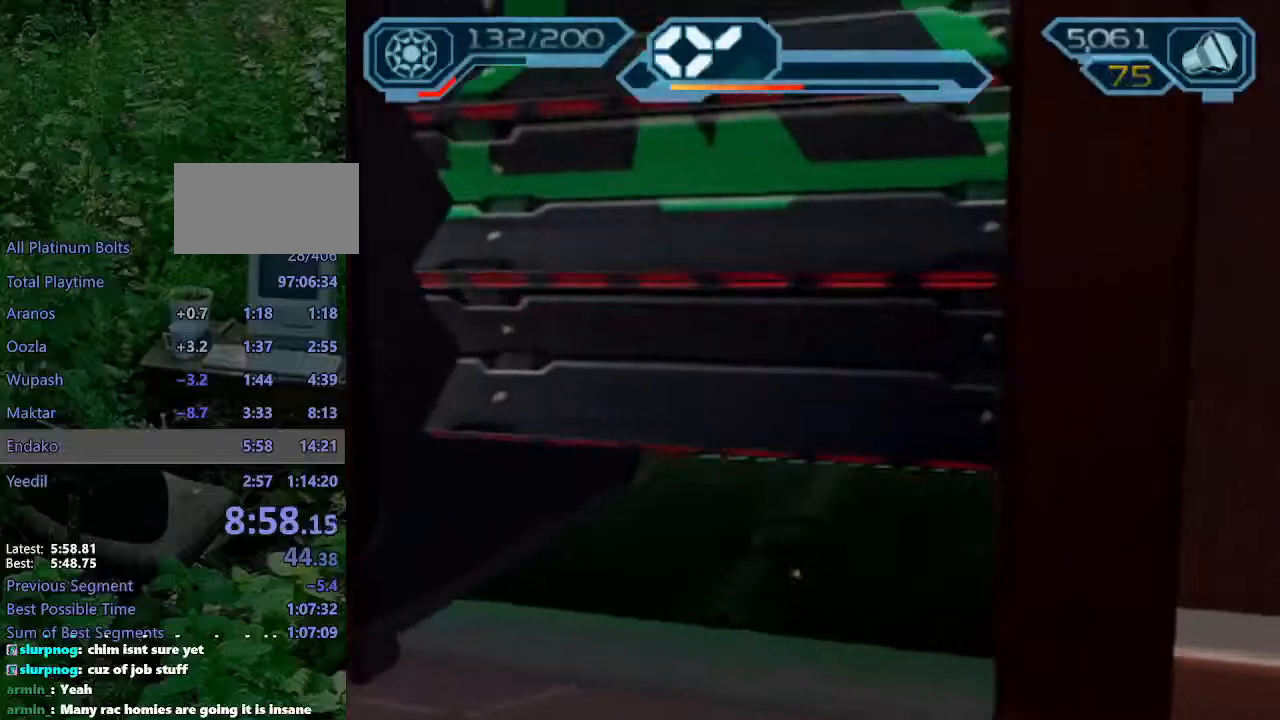
{"dt_ms": 500, "buttons": [], "left_stick": "up", "right_stick": "center", "events": [[133, "R1", "up"], [133, "left_stick", "center"], [150, "CROSS", "up"], [317, "left_stick", "up"]]}